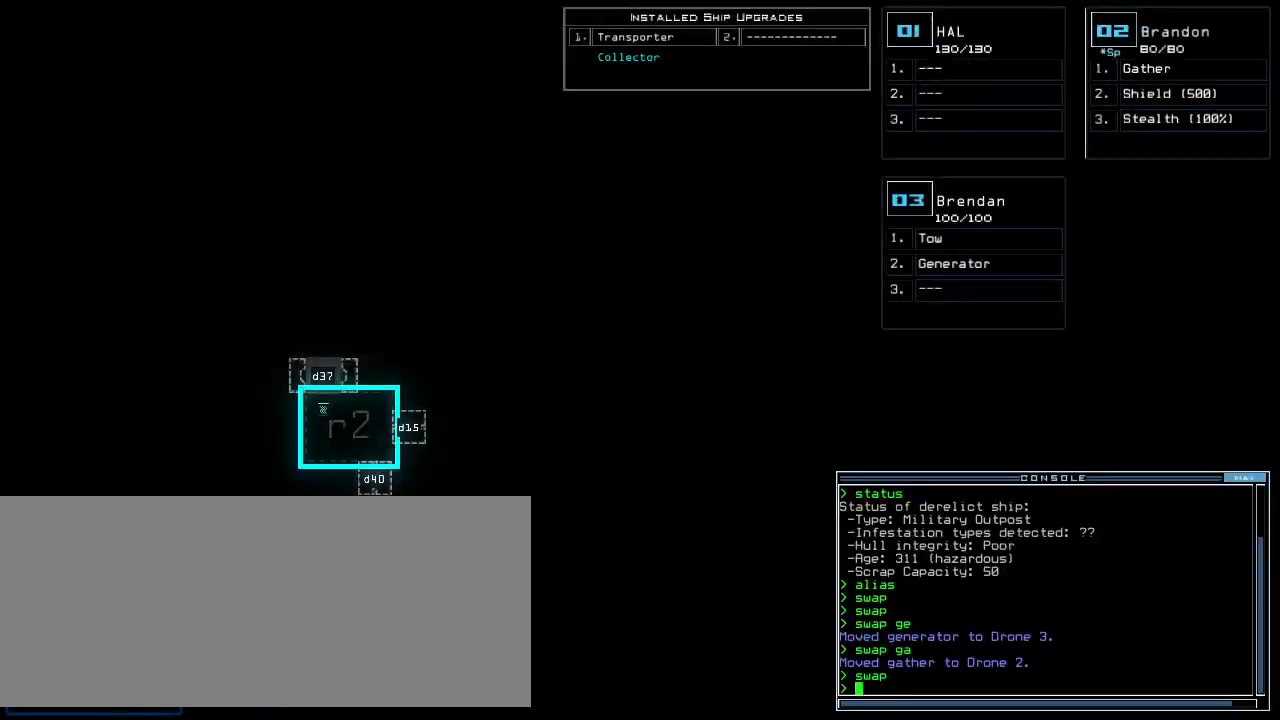
Gameplay with keyboard; each line is a JSON object with the keys held at the frame after it. "events" lists presses ("down") and releases ("up") of ".", "0", "1", "2", "3", "4", "5", "6", "7", "8", "9", "a", "b", "backspace", "c", "caps_lock", "comma", "ctrl_l", "ctrl_r", "d", "down", "e", "equals", "escape", "f", "f5", "g", "h", "i", "j", "k", "l", "left", "m", "minus", "n", "o", "p", "q", "quote", "r", "return", "right", "s", "semicolon", "shift_l", "shift_r", "space", "t", "tab", "tilde", "u", "up", "v", "w", "x", "y" and "z" between this image and that frame as [ms after this image, input, new state], when the widget could be followed in between. No other keys are recorded. Mouse input is not recorded. Not read: other_keys.
{"keys": [], "events": []}
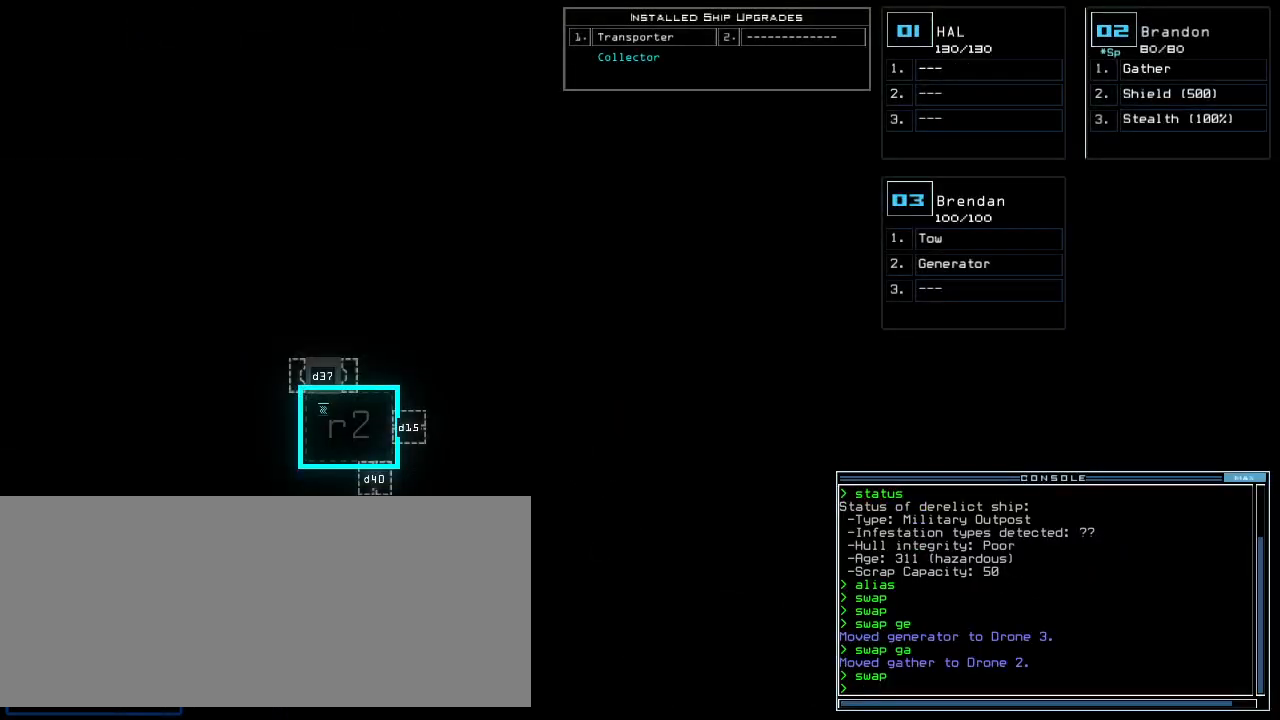
{"keys": [], "events": []}
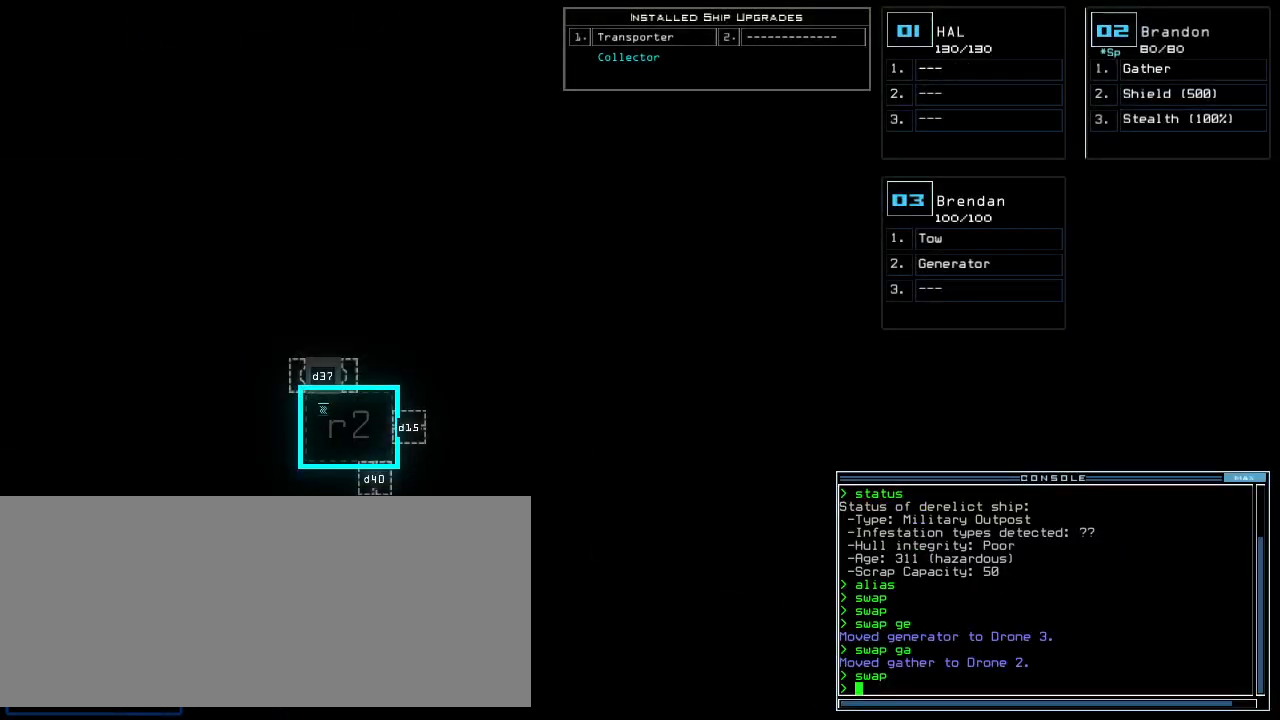
{"keys": [], "events": []}
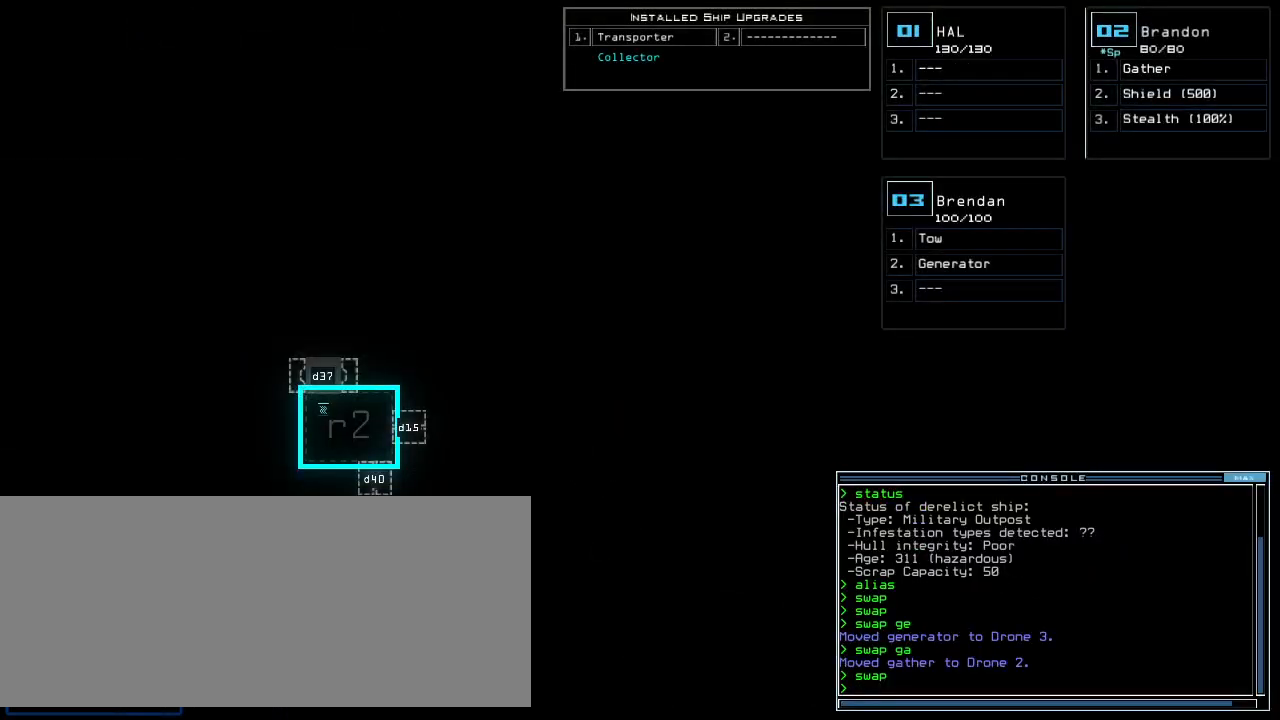
{"keys": [], "events": []}
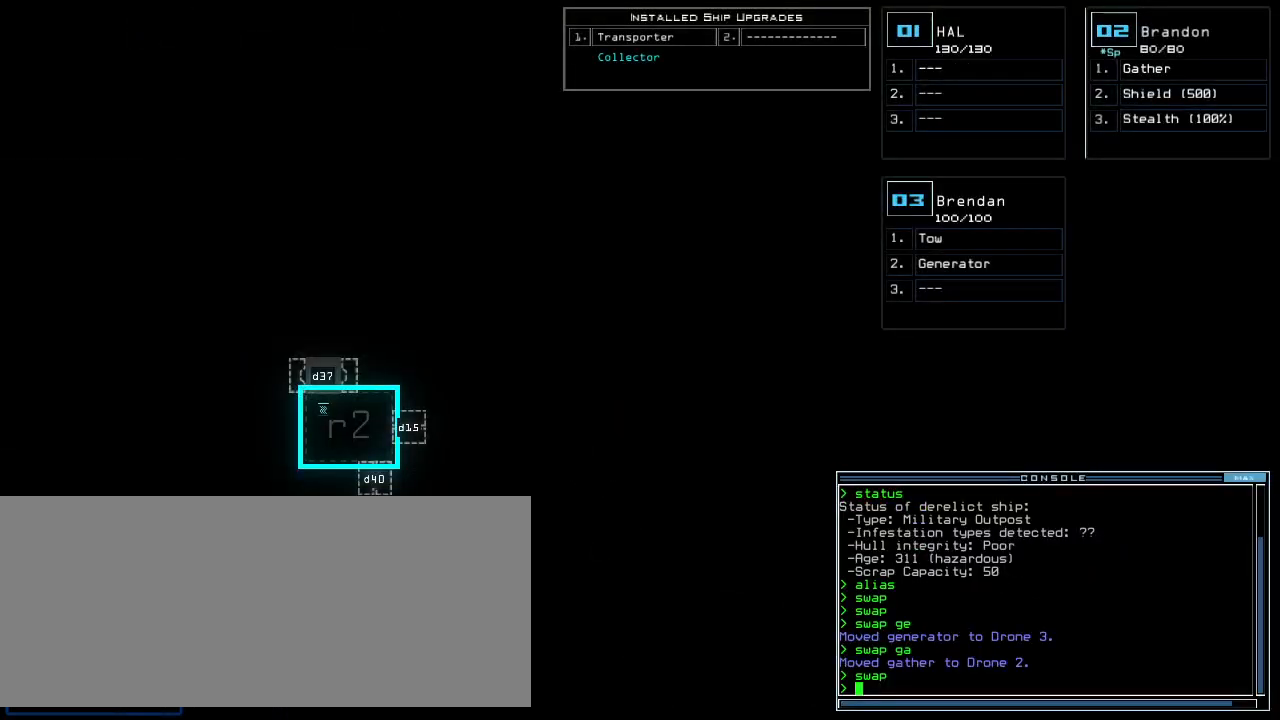
{"keys": [], "events": []}
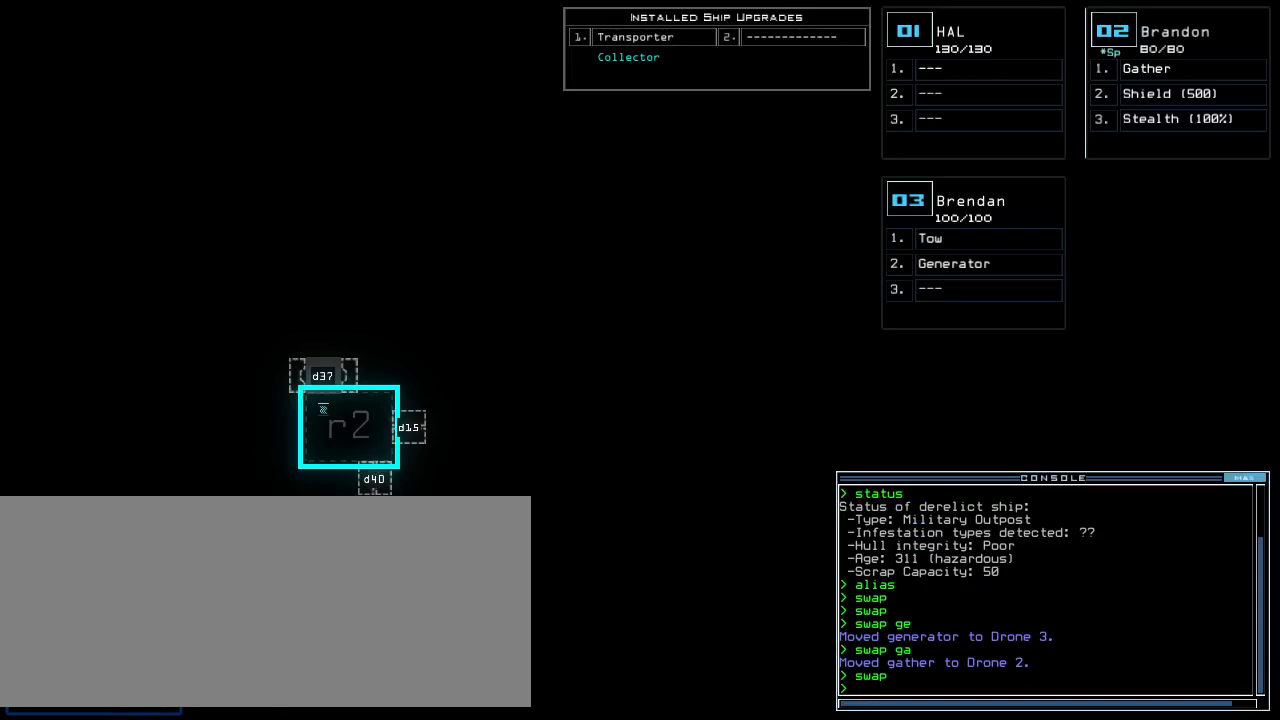
{"keys": ["left"], "events": [[180, "left", "down"]]}
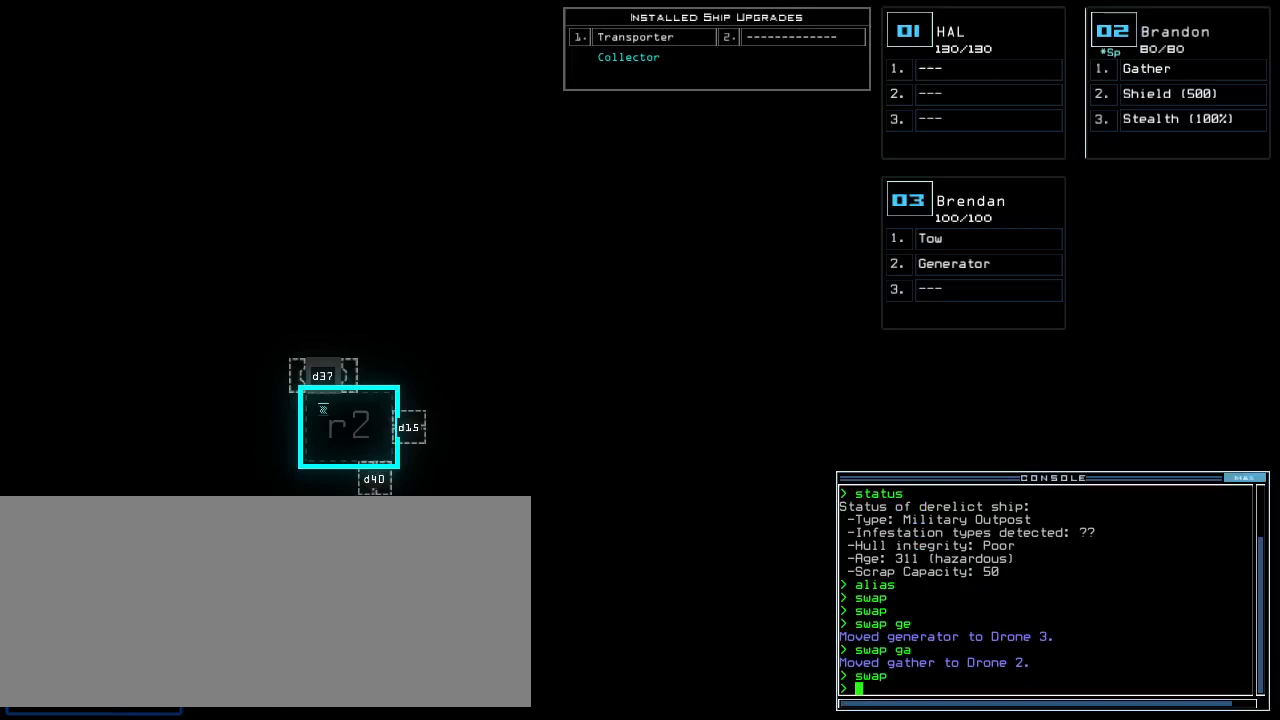
{"keys": [], "events": [[100, "left", "up"]]}